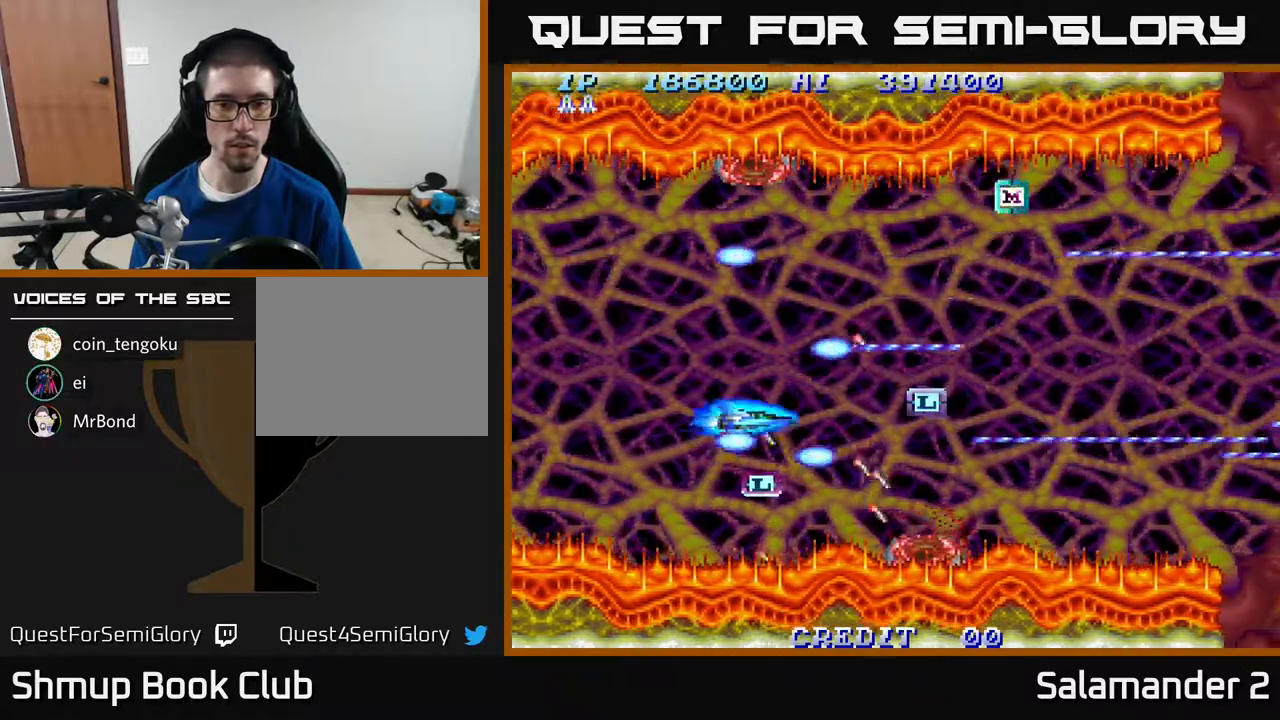
Gameplay with a controller (Xbox layout); each line is a JSON object with the inputs held at the frame after it. "events" lists button and stick changes between this image and that frame as [ms after this image, input, new state], when the widget could be followed in between. Not read: left_stick.
{"buttons": ["A"], "right_stick": "center", "events": [[217, "DPAD_DOWN", "down"], [283, "DPAD_DOWN", "up"]]}
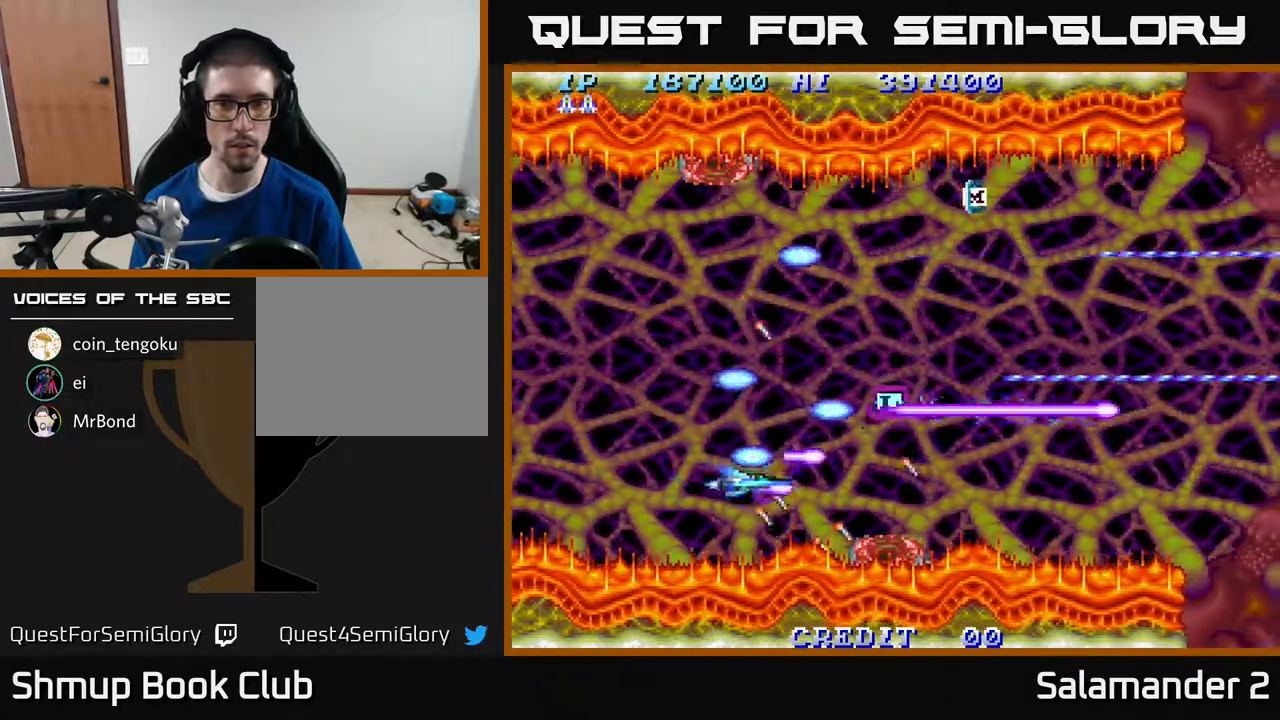
{"buttons": ["A"], "right_stick": "center", "events": [[100, "DPAD_UP", "down"], [217, "DPAD_UP", "up"]]}
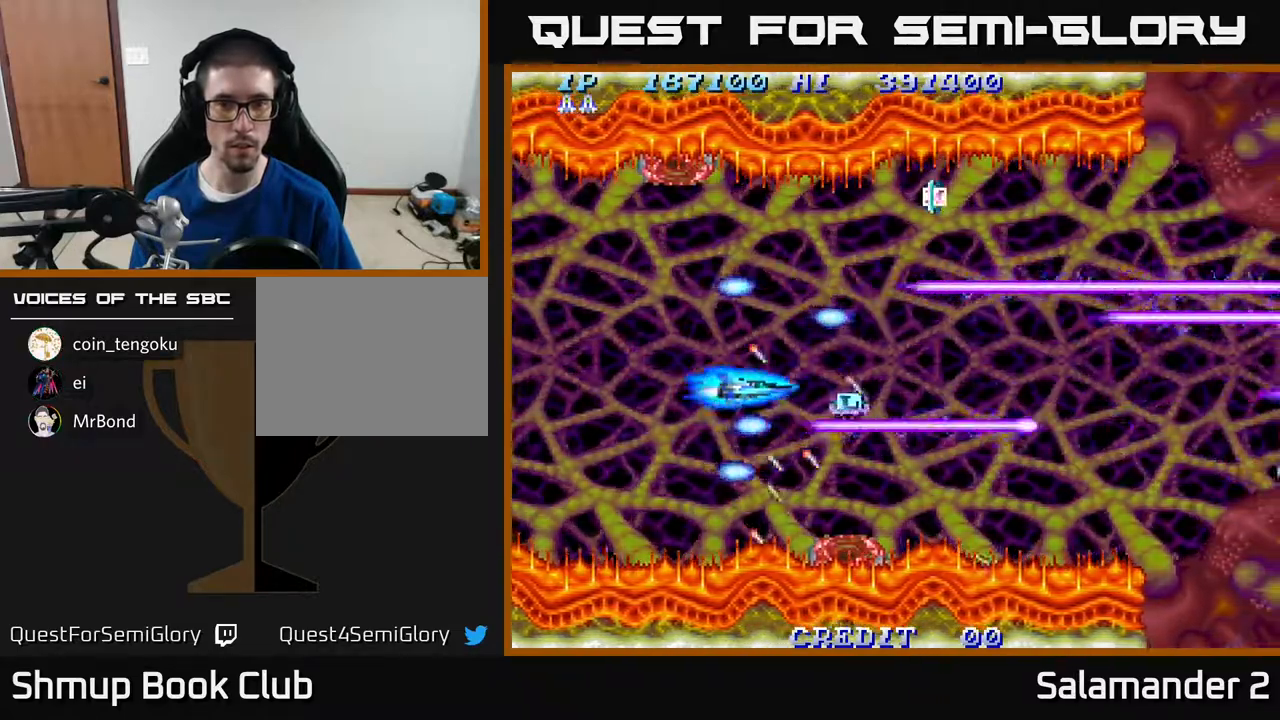
{"buttons": ["A", "DPAD_UP"], "right_stick": "center", "events": [[83, "DPAD_RIGHT", "down"], [217, "DPAD_RIGHT", "up"], [467, "DPAD_UP", "down"]]}
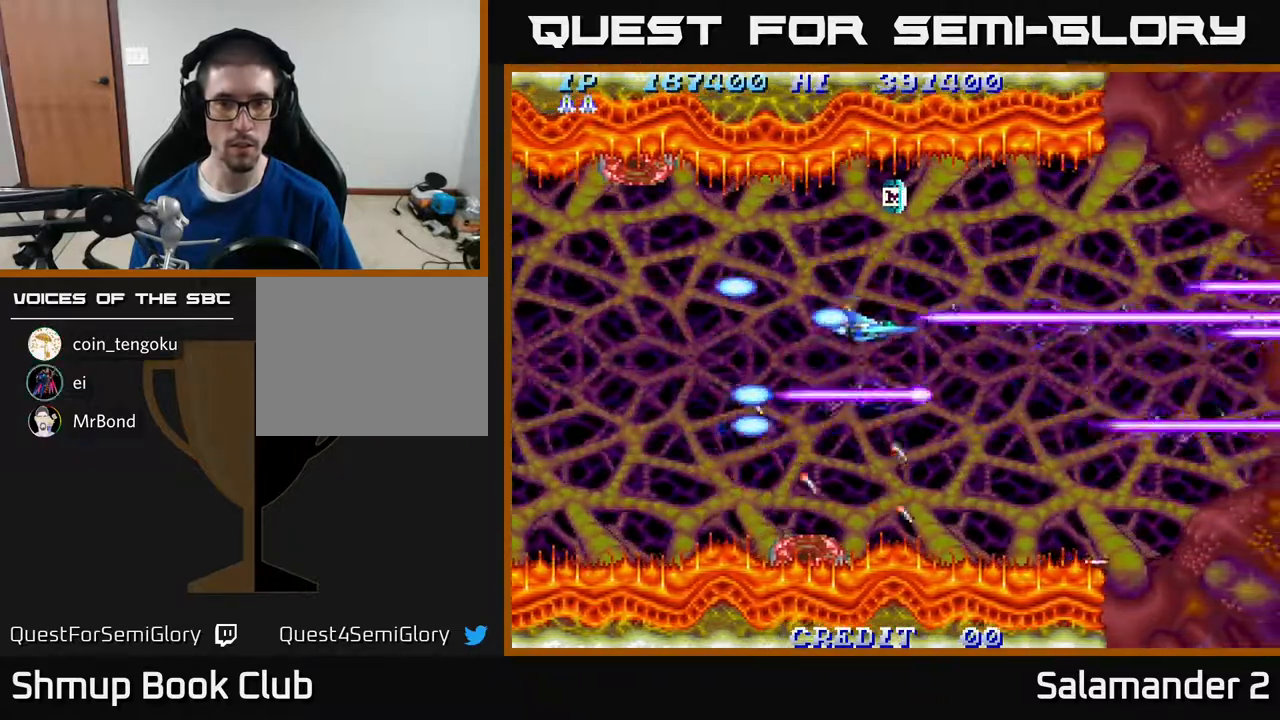
{"buttons": [], "right_stick": "center", "events": [[33, "A", "up"], [50, "DPAD_UP", "up"], [283, "DPAD_UP", "down"], [350, "DPAD_UP", "up"]]}
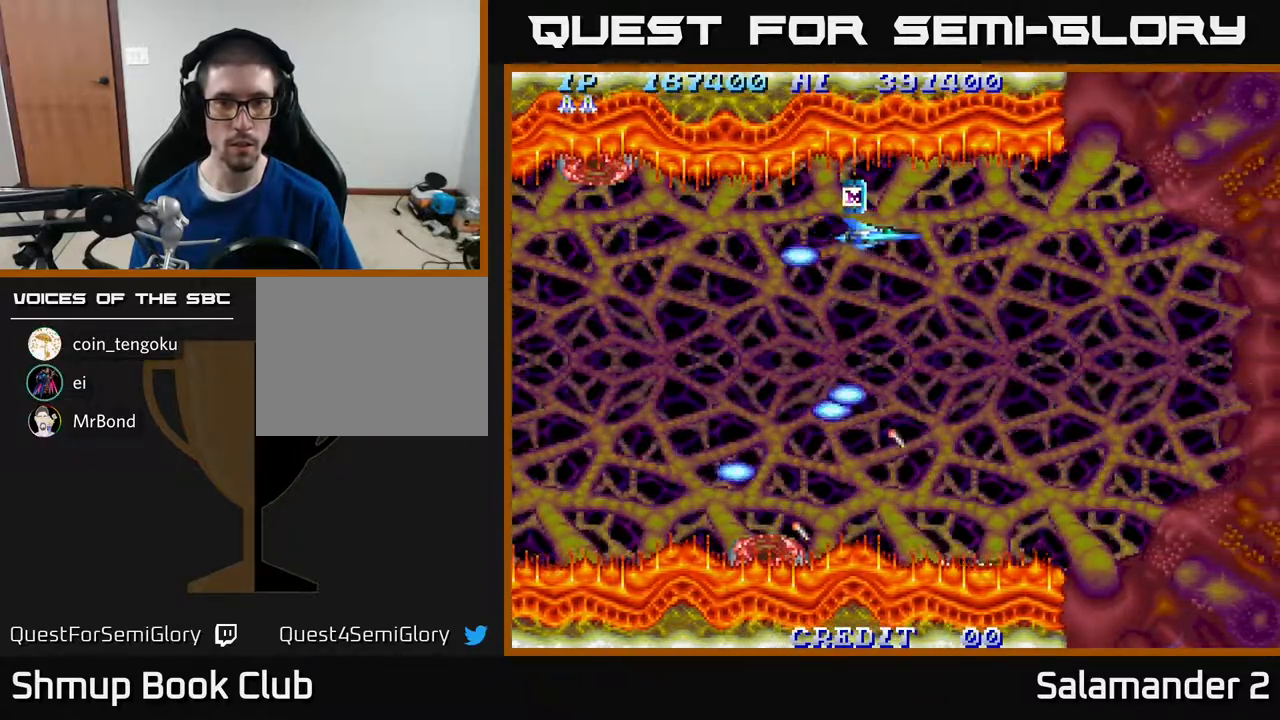
{"buttons": ["DPAD_DOWN"], "right_stick": "center", "events": [[100, "DPAD_UP", "down"], [133, "DPAD_UP", "up"], [417, "DPAD_DOWN", "down"]]}
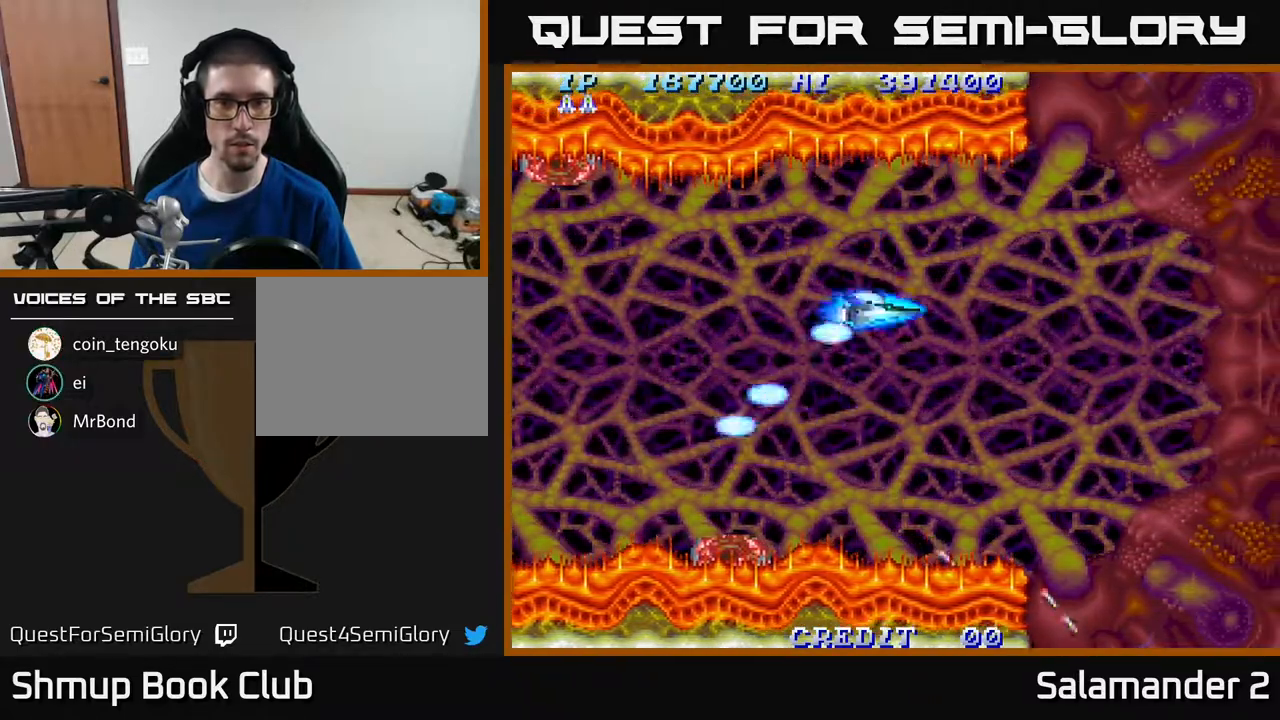
{"buttons": ["DPAD_RIGHT"], "right_stick": "center", "events": [[33, "A", "down"], [67, "DPAD_DOWN", "up"], [300, "A", "up"], [500, "DPAD_RIGHT", "down"]]}
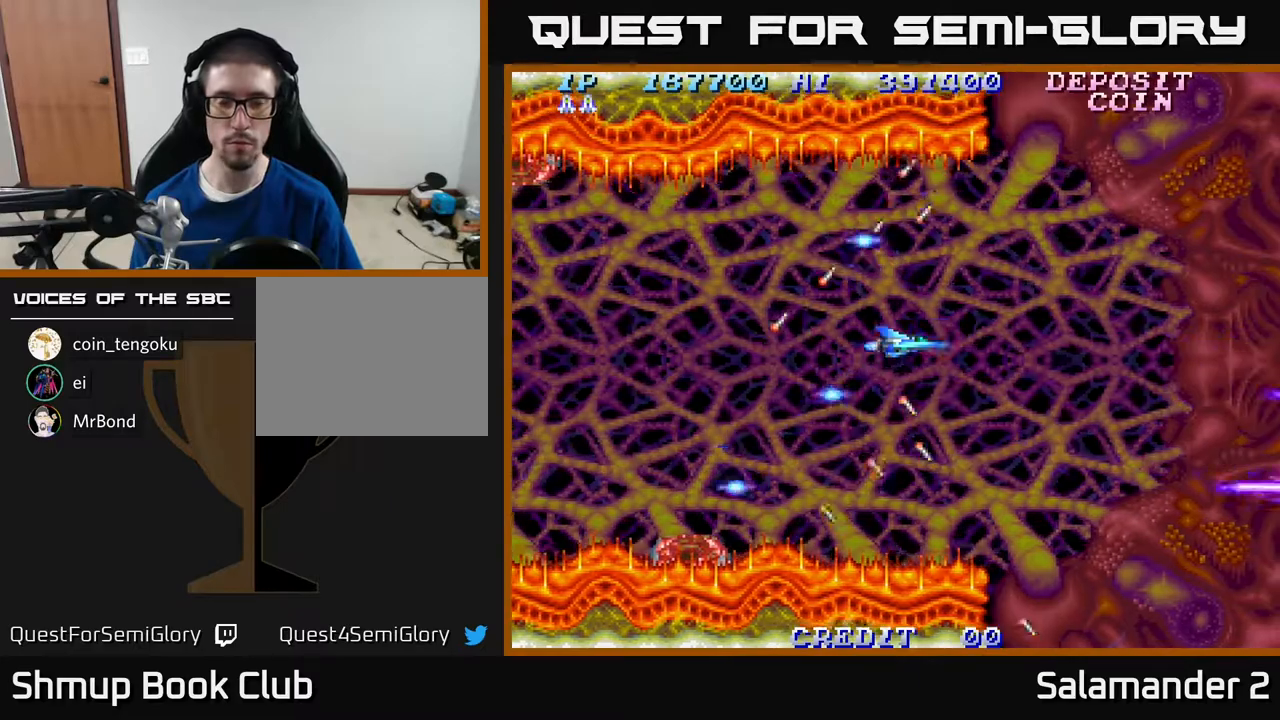
{"buttons": [], "right_stick": "center", "events": [[267, "DPAD_RIGHT", "up"]]}
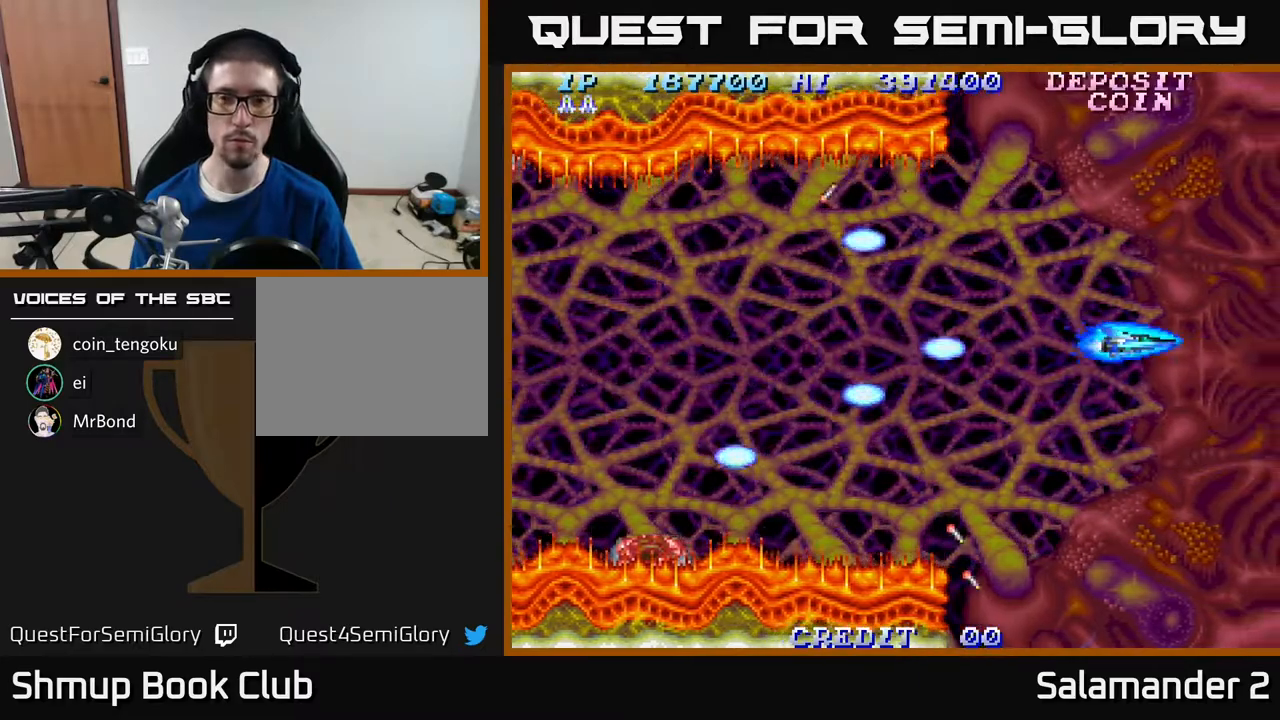
{"buttons": ["DPAD_UP"], "right_stick": "center", "events": [[400, "DPAD_UP", "down"]]}
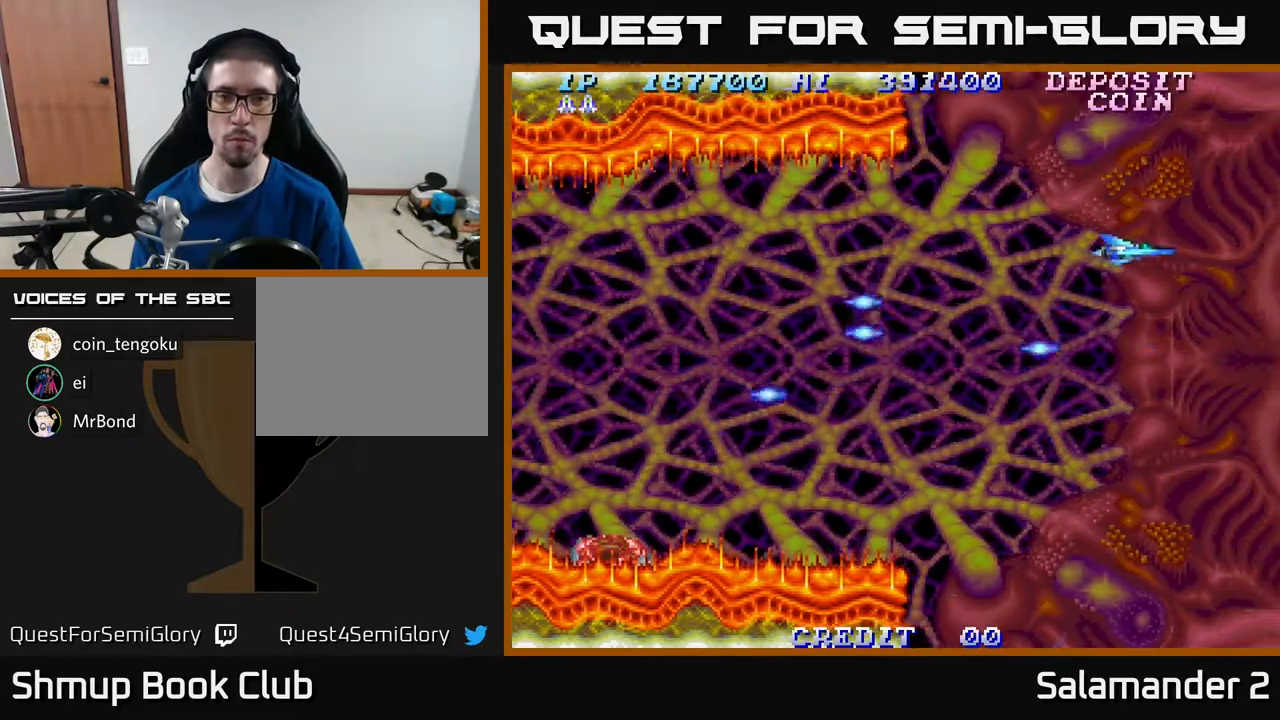
{"buttons": [], "right_stick": "center", "events": [[17, "DPAD_UP", "up"], [250, "DPAD_UP", "down"], [300, "DPAD_LEFT", "down"], [300, "DPAD_UP", "up"], [333, "DPAD_LEFT", "up"]]}
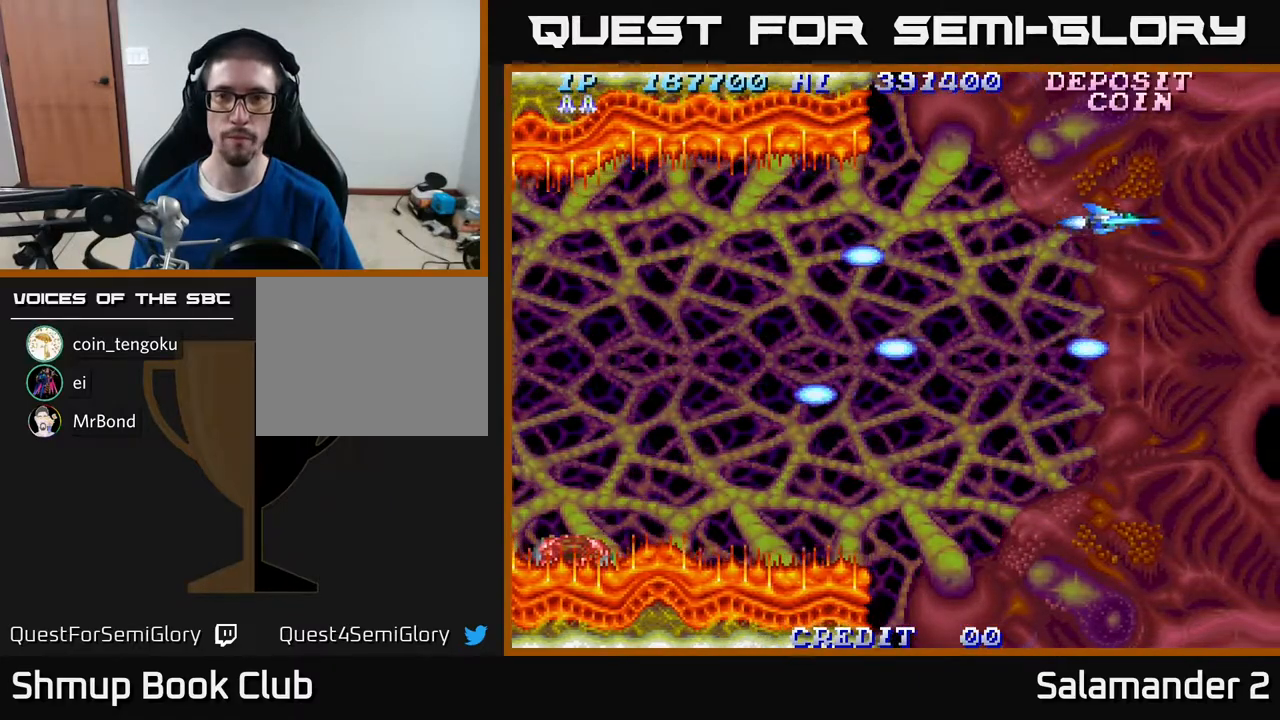
{"buttons": ["DPAD_LEFT"], "right_stick": "center", "events": [[83, "DPAD_LEFT", "down"], [83, "DPAD_UP", "down"], [133, "DPAD_UP", "up"], [183, "DPAD_LEFT", "up"], [450, "DPAD_UP", "down"], [483, "DPAD_LEFT", "down"], [500, "DPAD_UP", "up"]]}
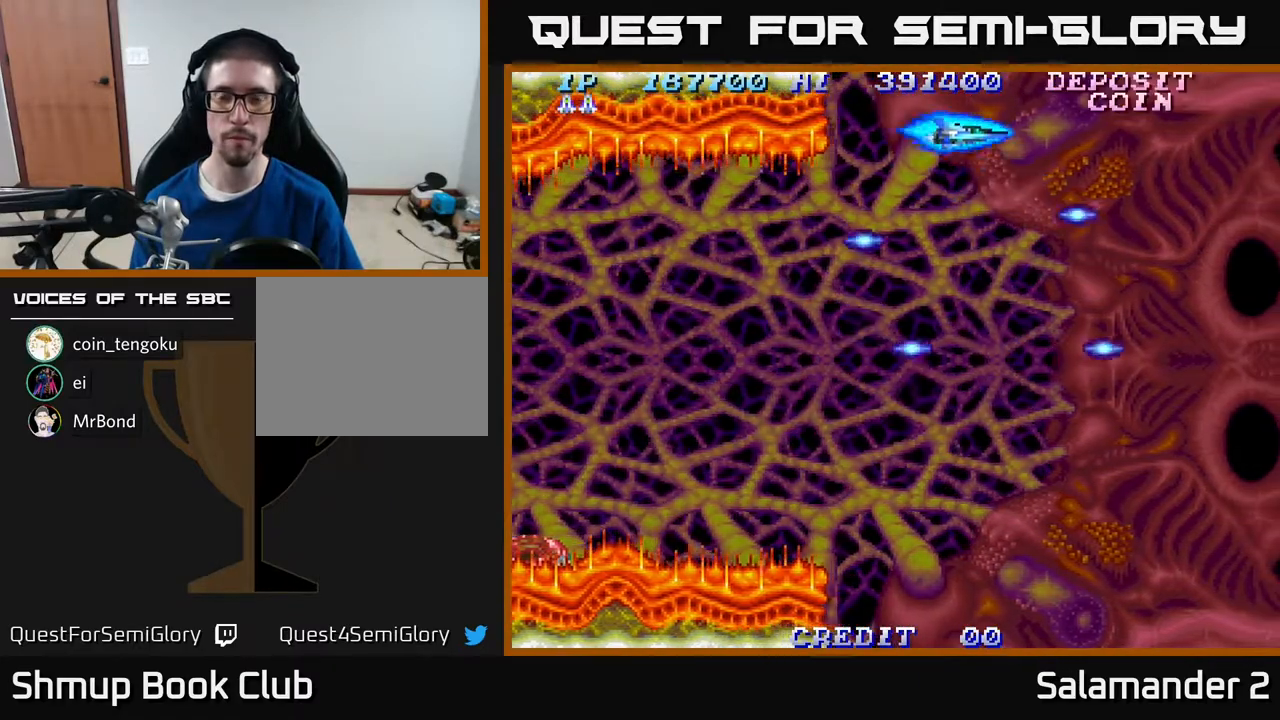
{"buttons": [], "right_stick": "center", "events": [[33, "DPAD_LEFT", "up"], [383, "DPAD_LEFT", "down"], [417, "DPAD_LEFT", "up"]]}
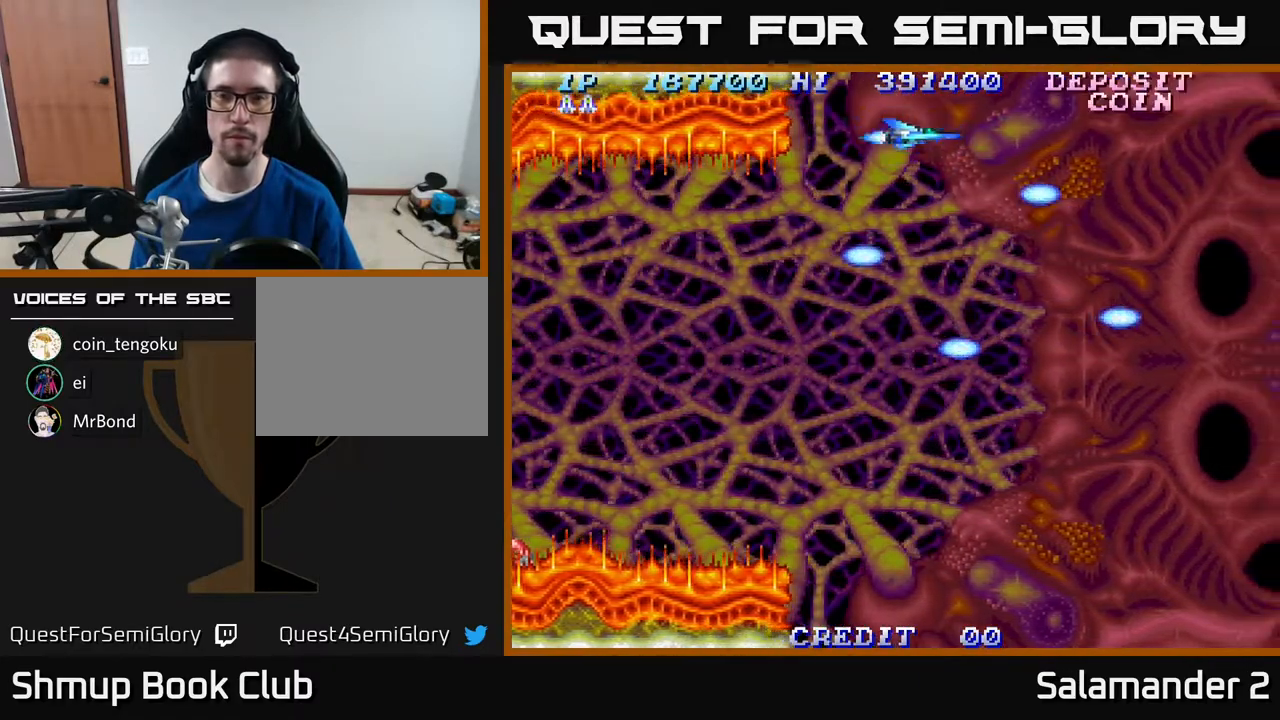
{"buttons": [], "right_stick": "center", "events": [[267, "DPAD_LEFT", "down"], [300, "DPAD_LEFT", "up"]]}
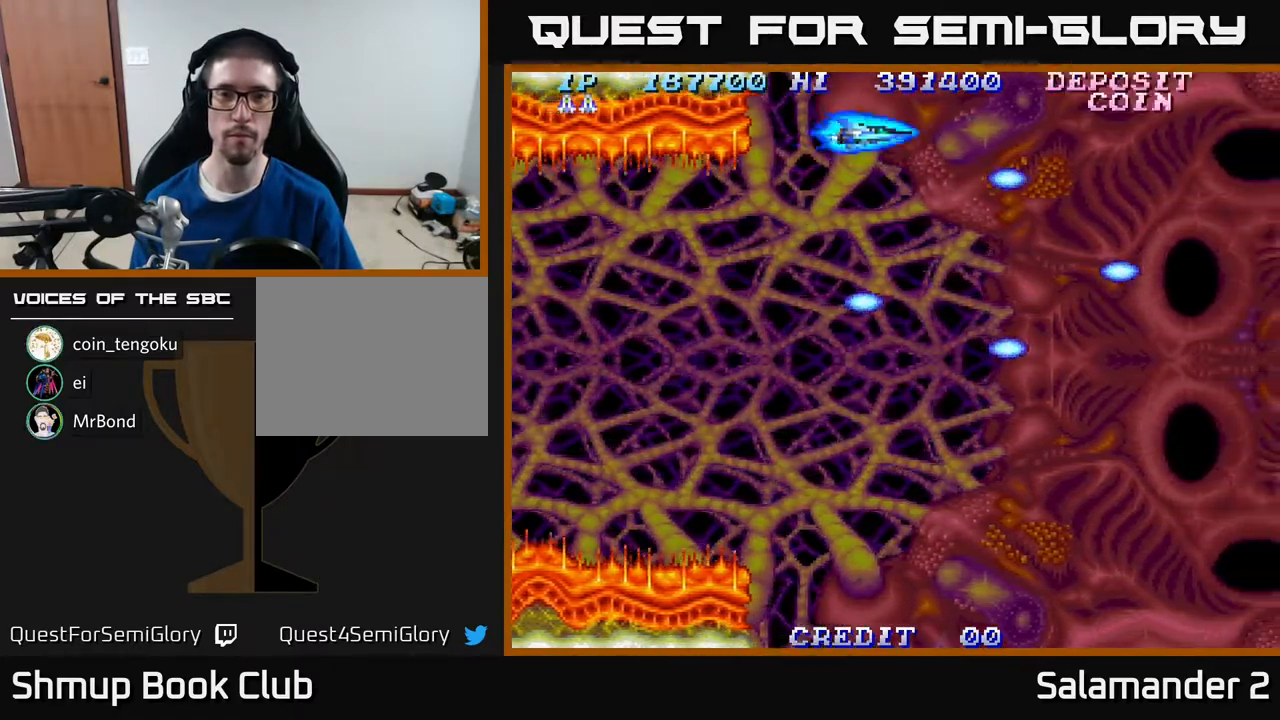
{"buttons": [], "right_stick": "center", "events": [[300, "DPAD_LEFT", "down"], [350, "DPAD_LEFT", "up"]]}
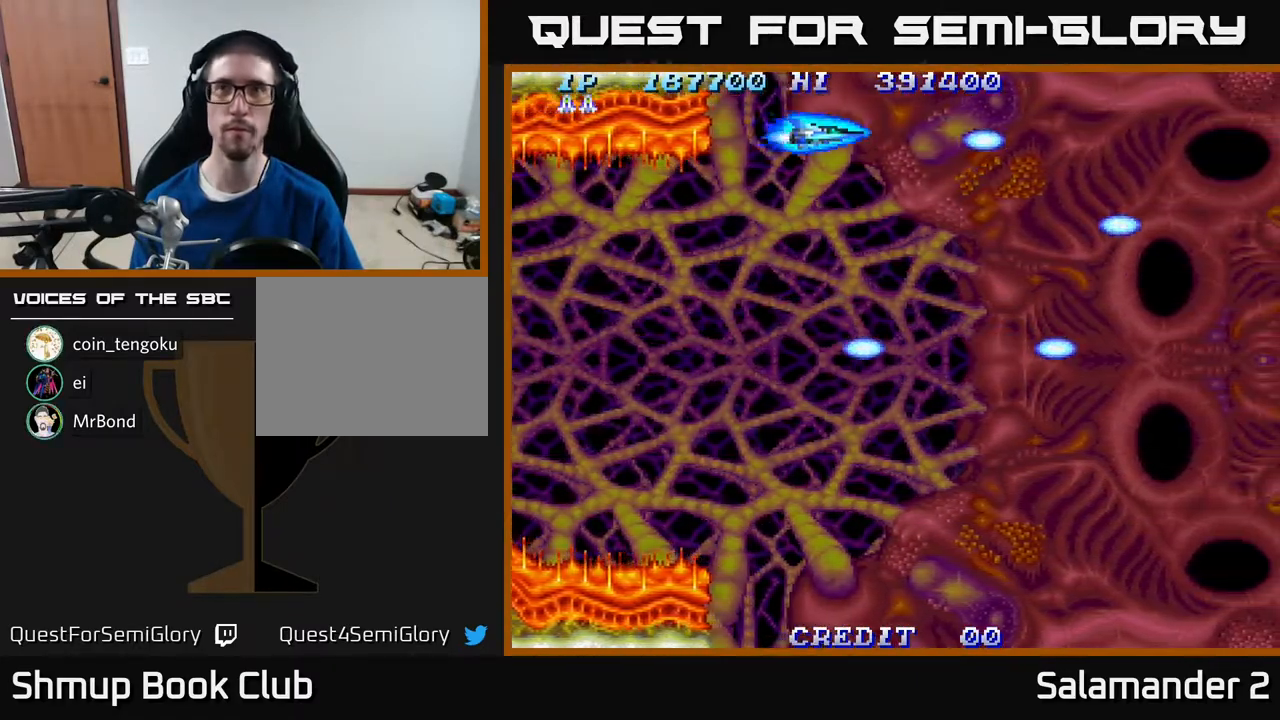
{"buttons": [], "right_stick": "center", "events": [[267, "DPAD_DOWN", "down"], [367, "DPAD_DOWN", "up"]]}
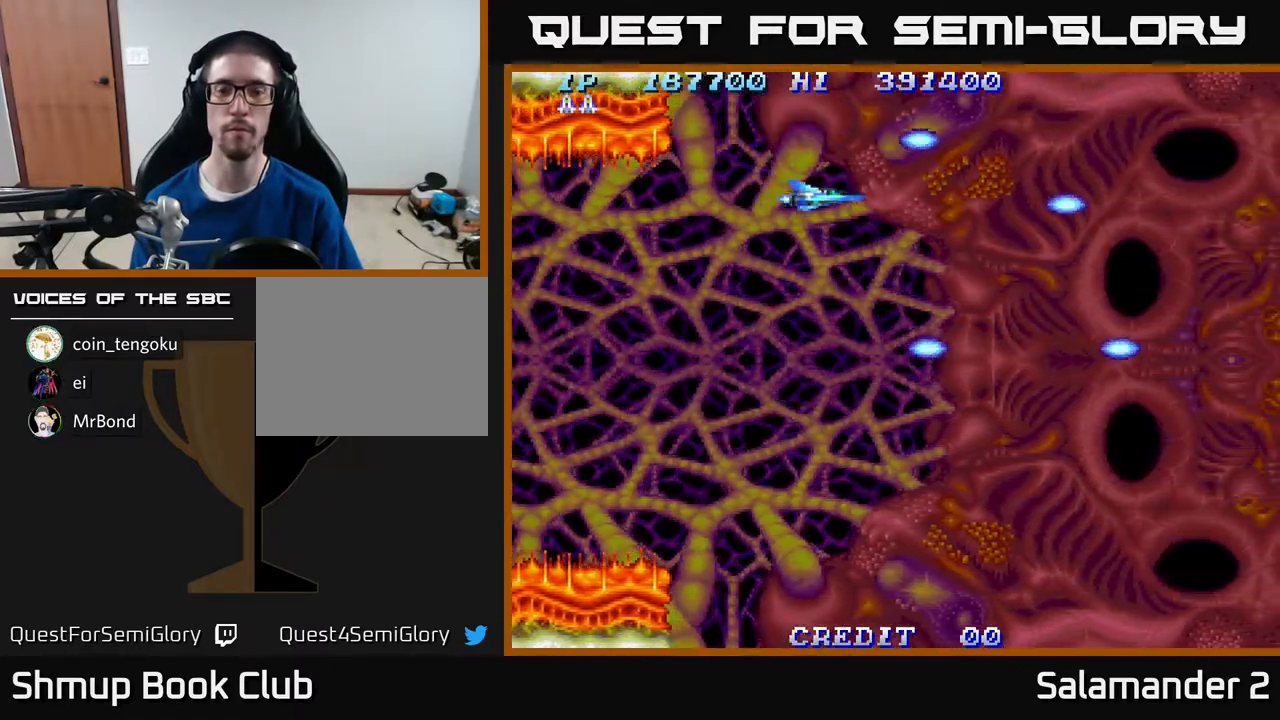
{"buttons": [], "right_stick": "center", "events": [[100, "DPAD_DOWN", "down"], [483, "DPAD_DOWN", "up"]]}
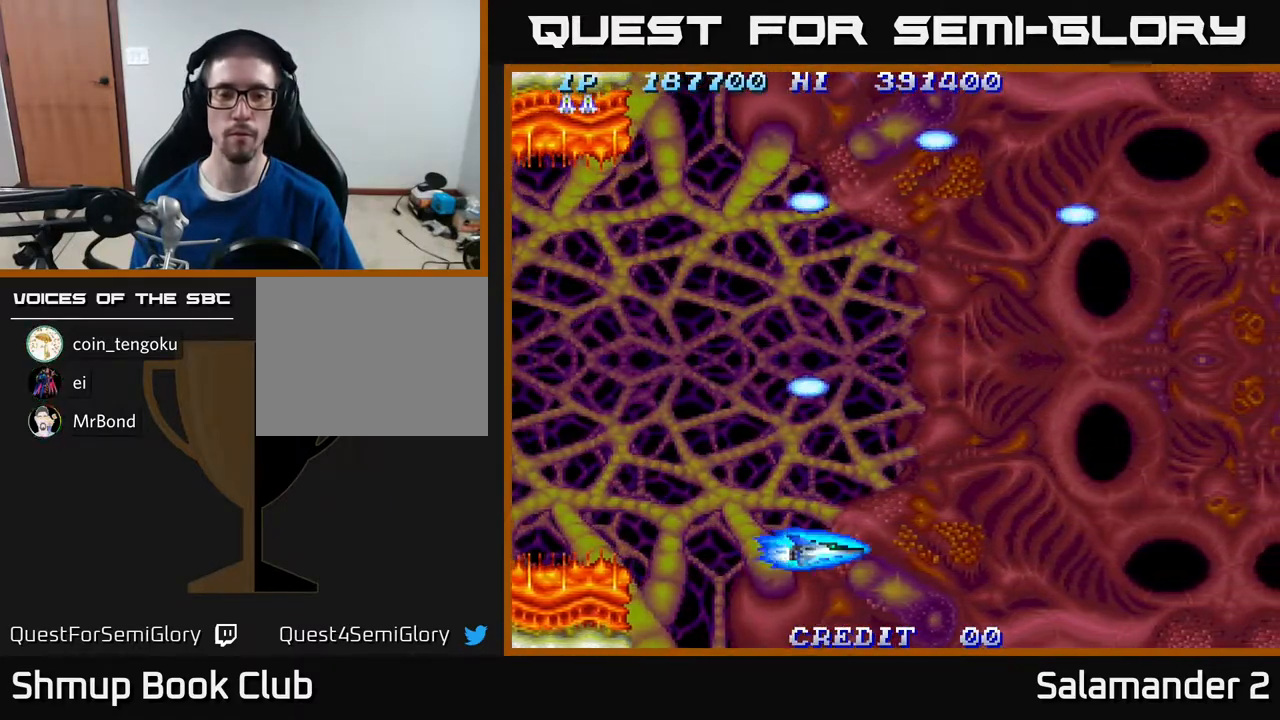
{"buttons": [], "right_stick": "center", "events": [[250, "DPAD_LEFT", "down"], [317, "DPAD_LEFT", "up"]]}
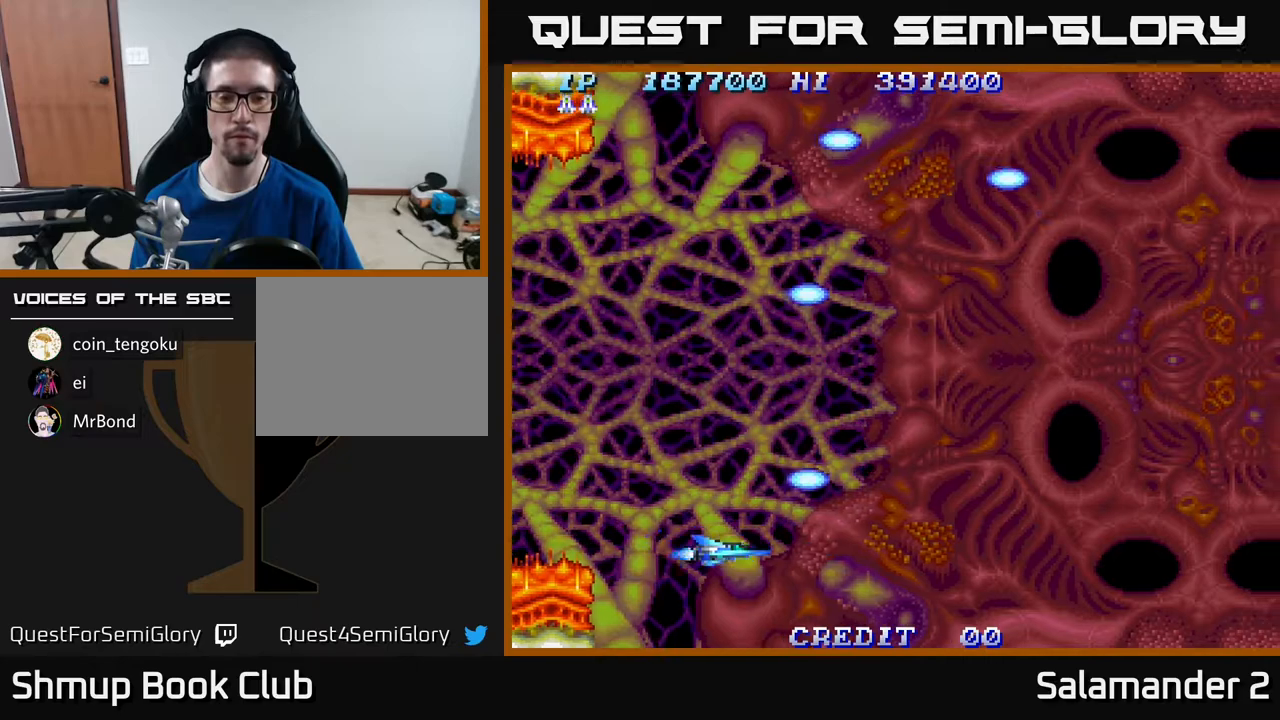
{"buttons": ["DPAD_UP"], "right_stick": "center", "events": [[117, "DPAD_LEFT", "down"], [167, "DPAD_LEFT", "up"], [367, "DPAD_UP", "down"]]}
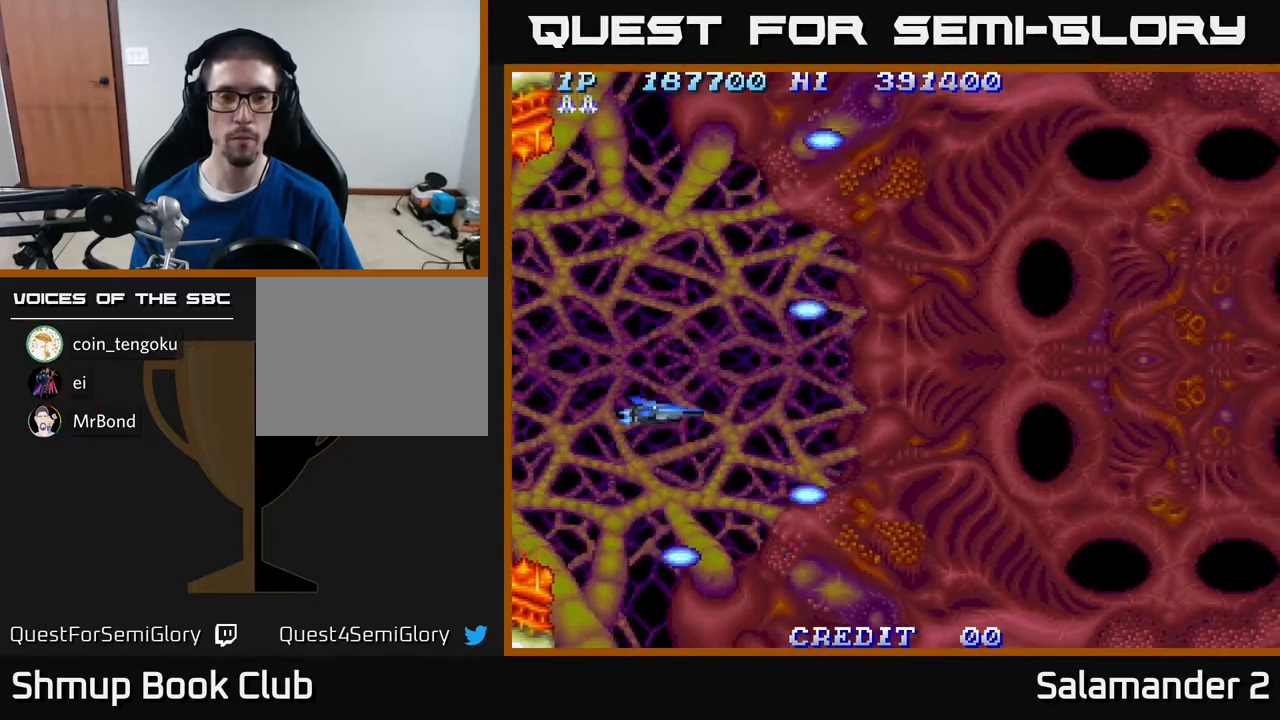
{"buttons": [], "right_stick": "center", "events": [[283, "DPAD_UP", "up"]]}
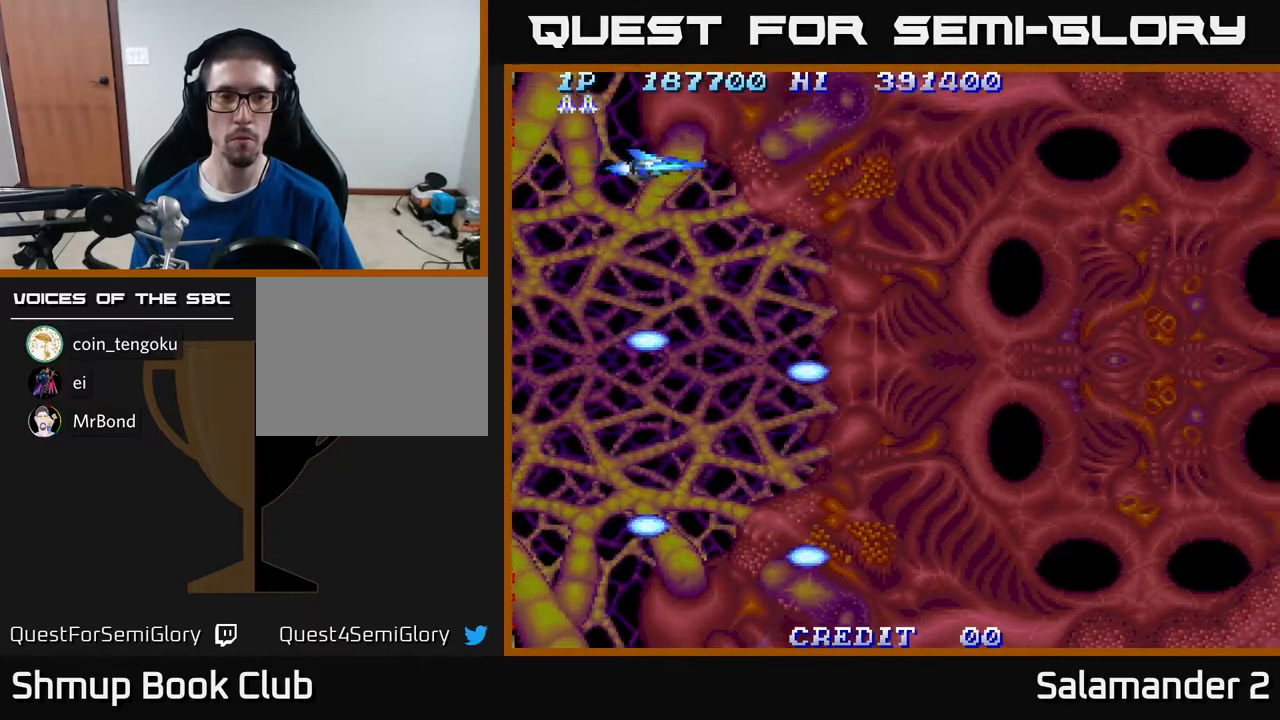
{"buttons": ["DPAD_DOWN"], "right_stick": "center", "events": [[117, "DPAD_DOWN", "down"]]}
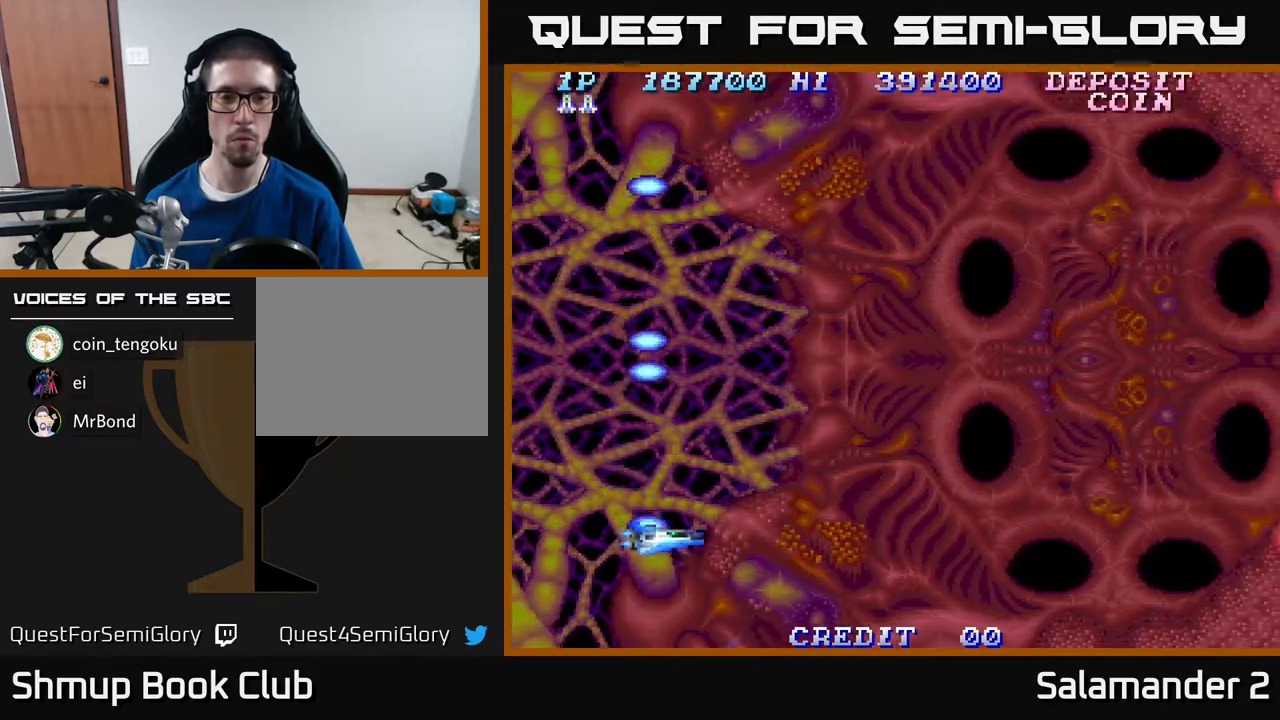
{"buttons": ["DPAD_UP"], "right_stick": "center", "events": [[117, "DPAD_DOWN", "up"], [417, "DPAD_UP", "down"]]}
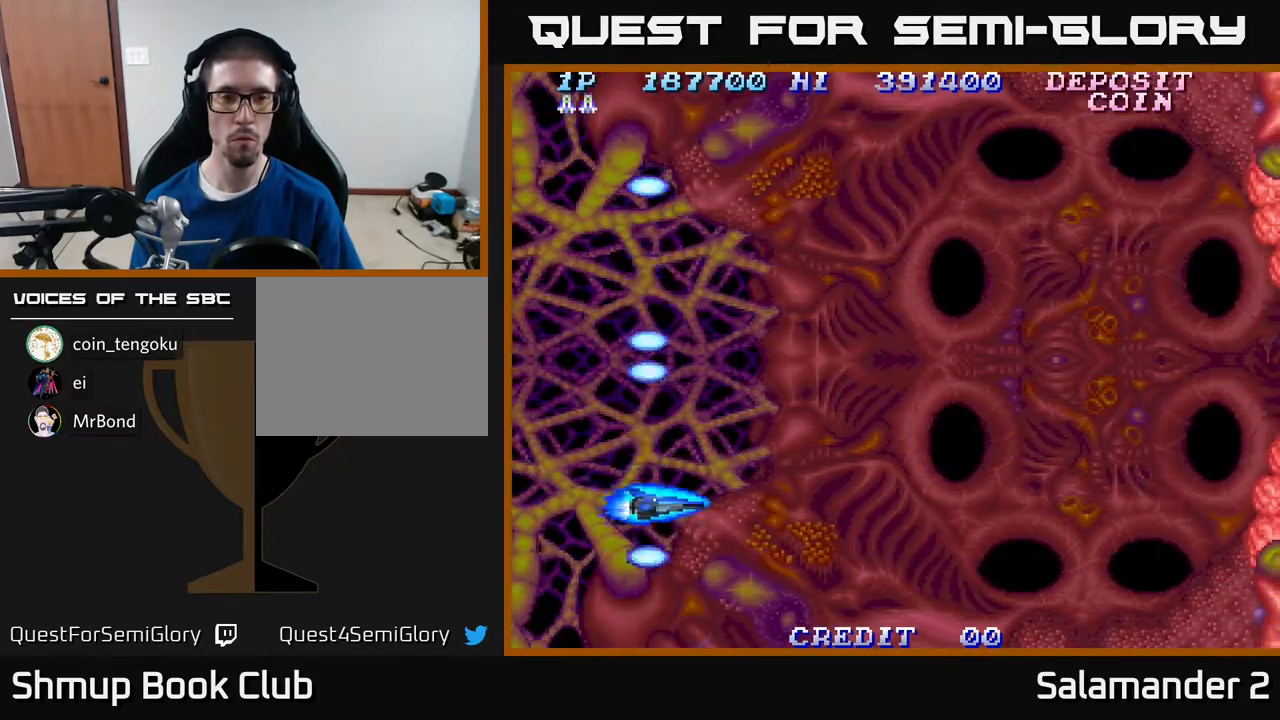
{"buttons": [], "right_stick": "center", "events": [[367, "DPAD_UP", "up"]]}
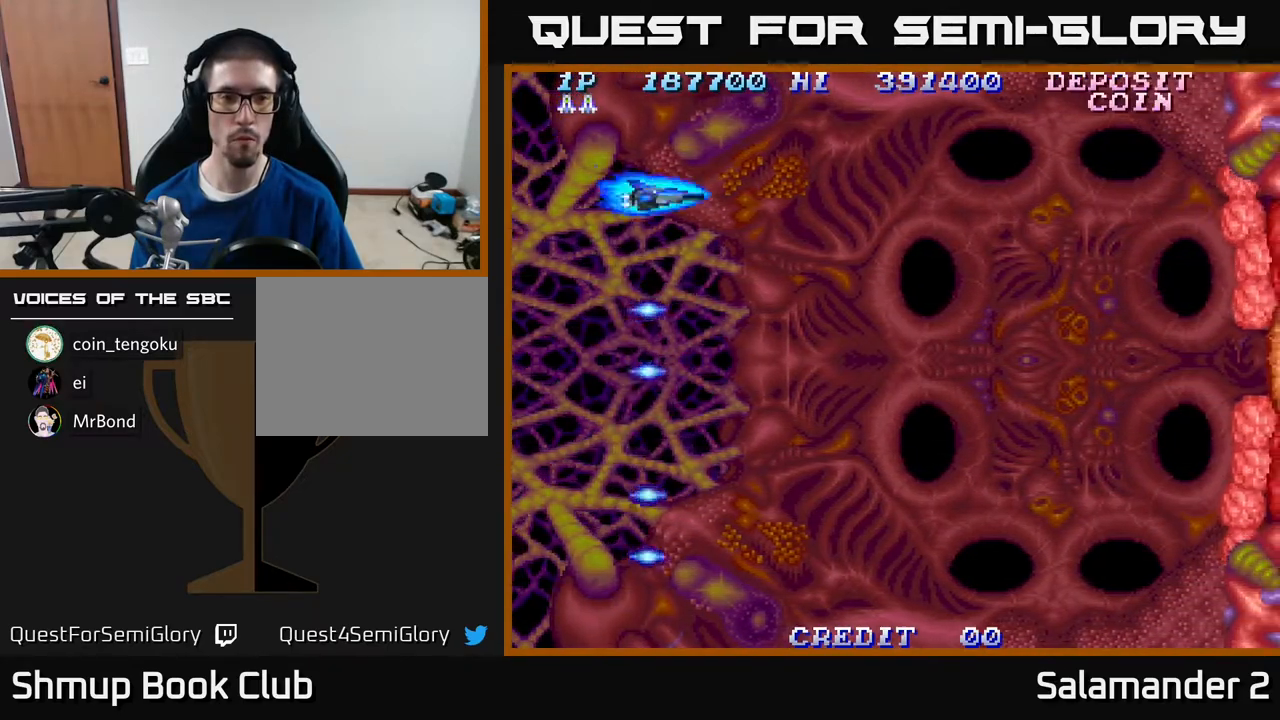
{"buttons": [], "right_stick": "center", "events": [[67, "DPAD_UP", "down"], [100, "DPAD_UP", "up"], [150, "A", "down"], [217, "A", "up"]]}
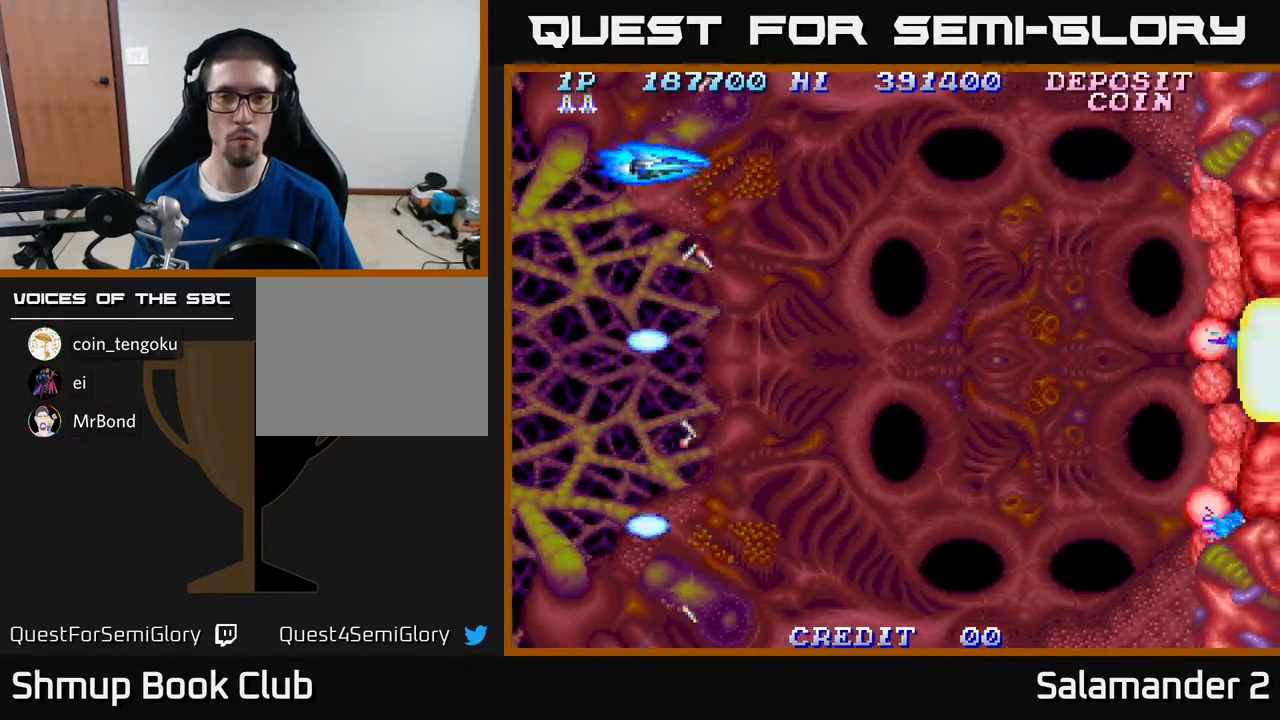
{"buttons": ["A"], "right_stick": "center", "events": [[50, "A", "down"], [100, "A", "up"], [400, "DPAD_DOWN", "down"], [467, "DPAD_DOWN", "up"], [500, "A", "down"]]}
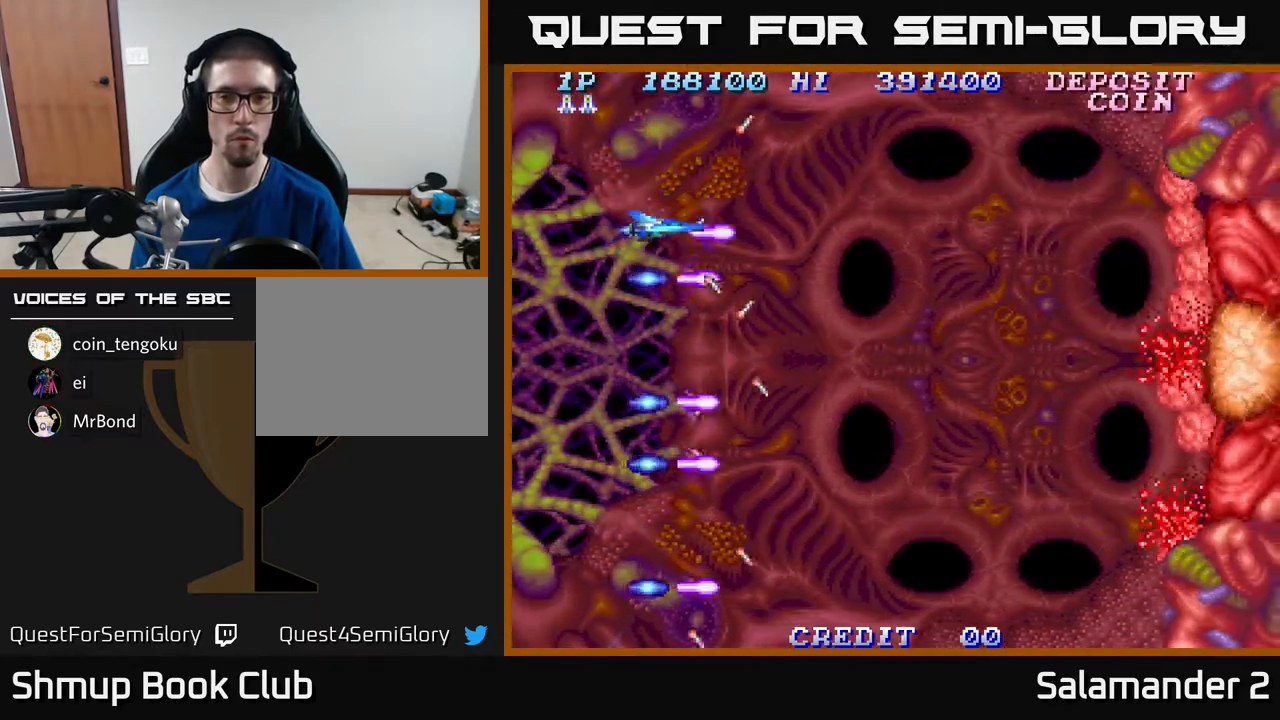
{"buttons": [], "right_stick": "center", "events": [[67, "A", "up"]]}
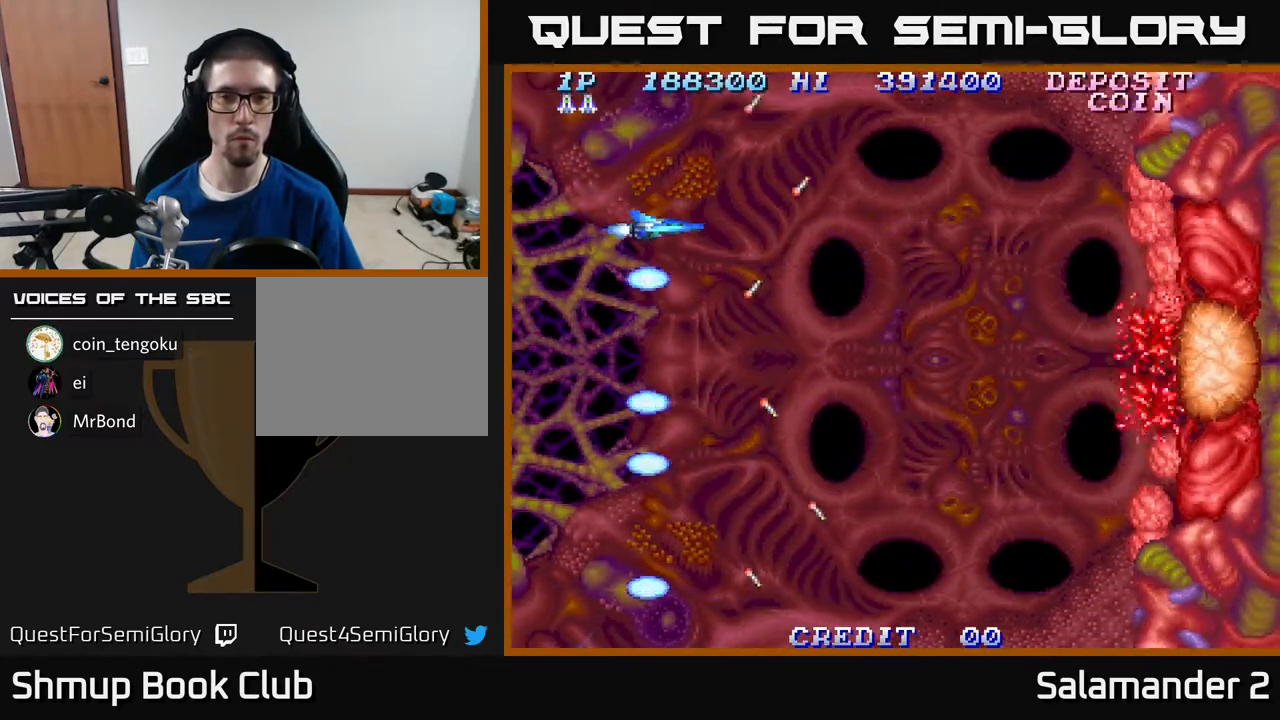
{"buttons": [], "right_stick": "center", "events": [[183, "DPAD_UP", "down"], [200, "DPAD_LEFT", "down"], [283, "DPAD_UP", "up"], [317, "DPAD_LEFT", "up"]]}
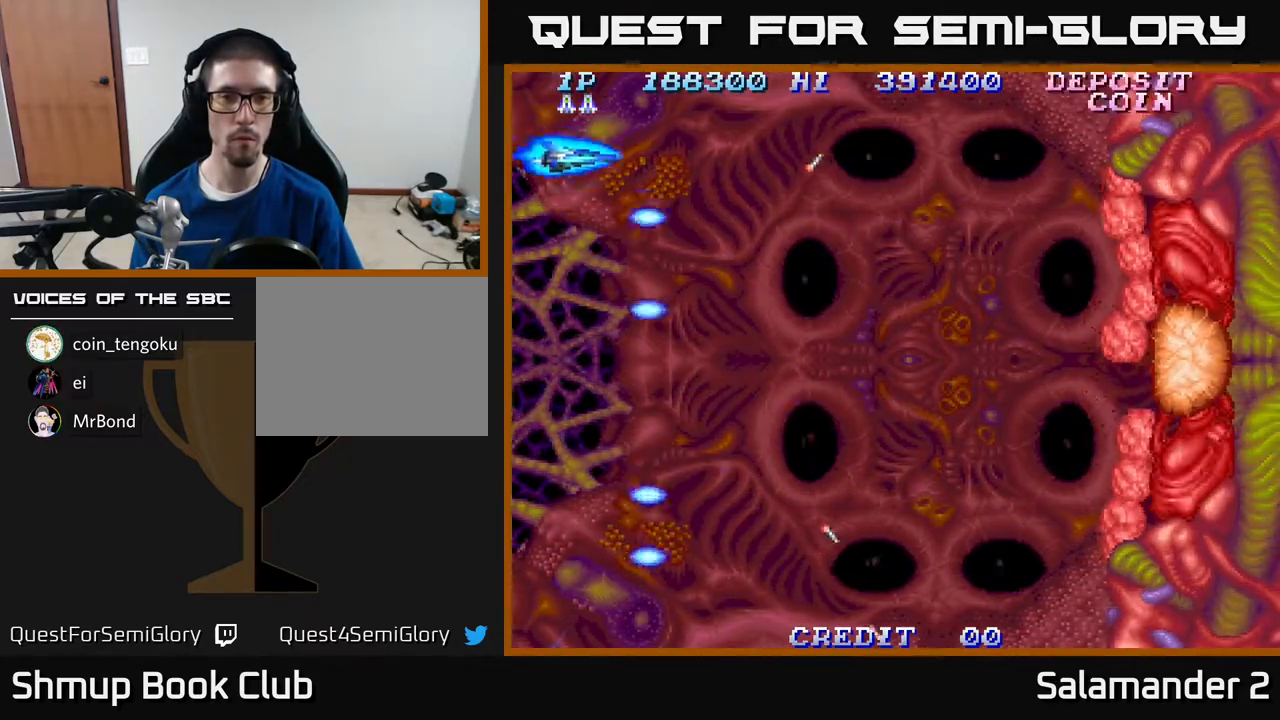
{"buttons": [], "right_stick": "center", "events": [[17, "DPAD_DOWN", "down"], [433, "DPAD_DOWN", "up"]]}
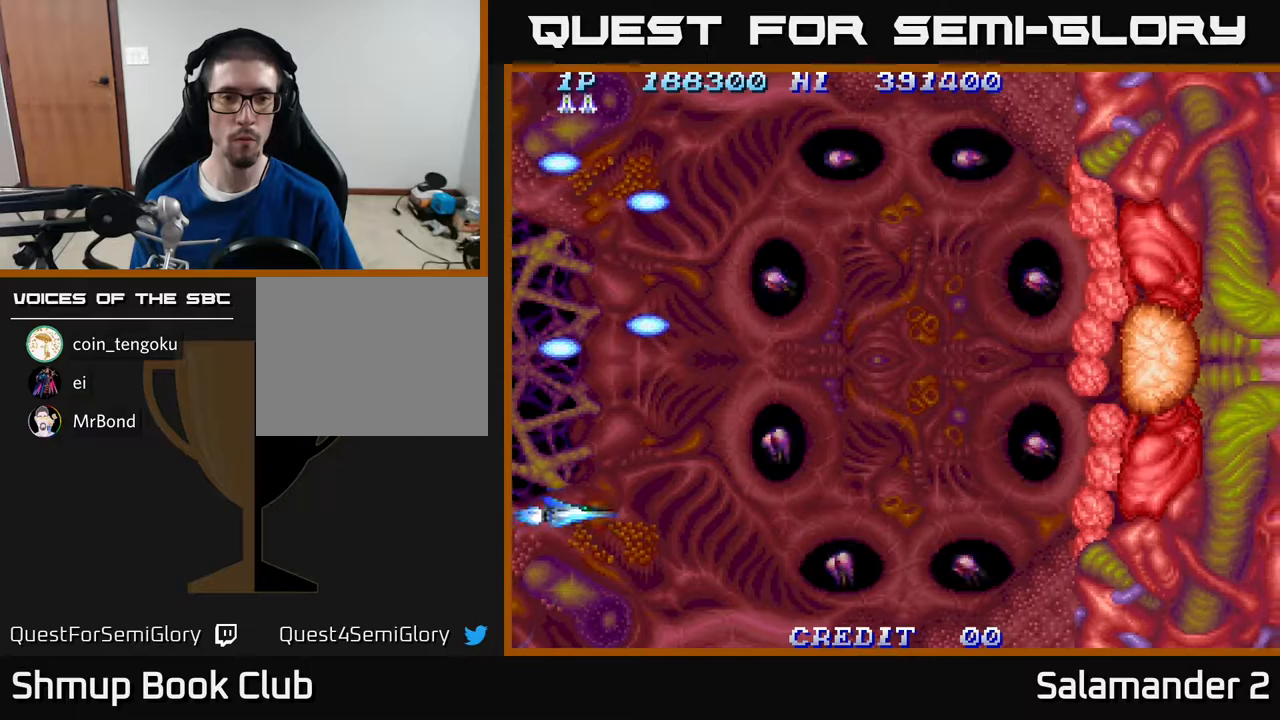
{"buttons": ["DPAD_DOWN"], "right_stick": "center", "events": [[100, "DPAD_DOWN", "down"], [150, "DPAD_DOWN", "up"], [183, "A", "down"], [250, "A", "up"], [483, "DPAD_DOWN", "down"]]}
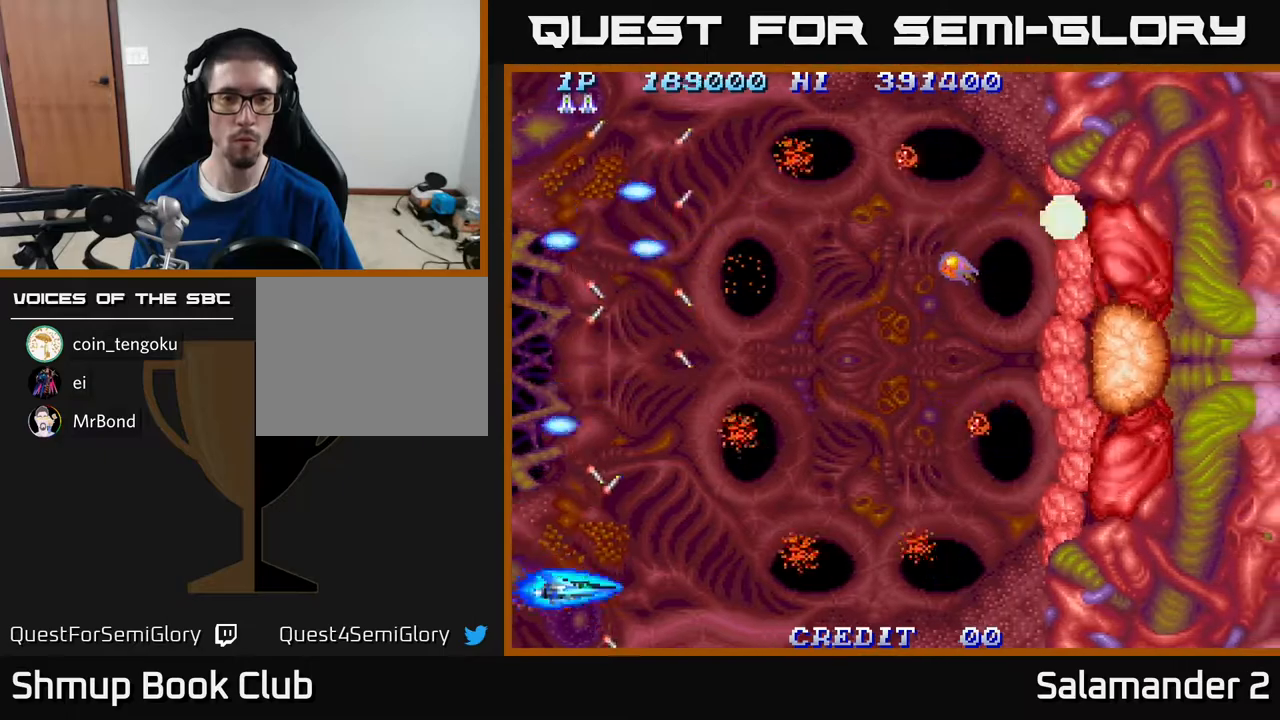
{"buttons": [], "right_stick": "center", "events": [[17, "DPAD_DOWN", "up"], [33, "A", "down"], [83, "A", "up"], [400, "A", "down"], [467, "A", "up"]]}
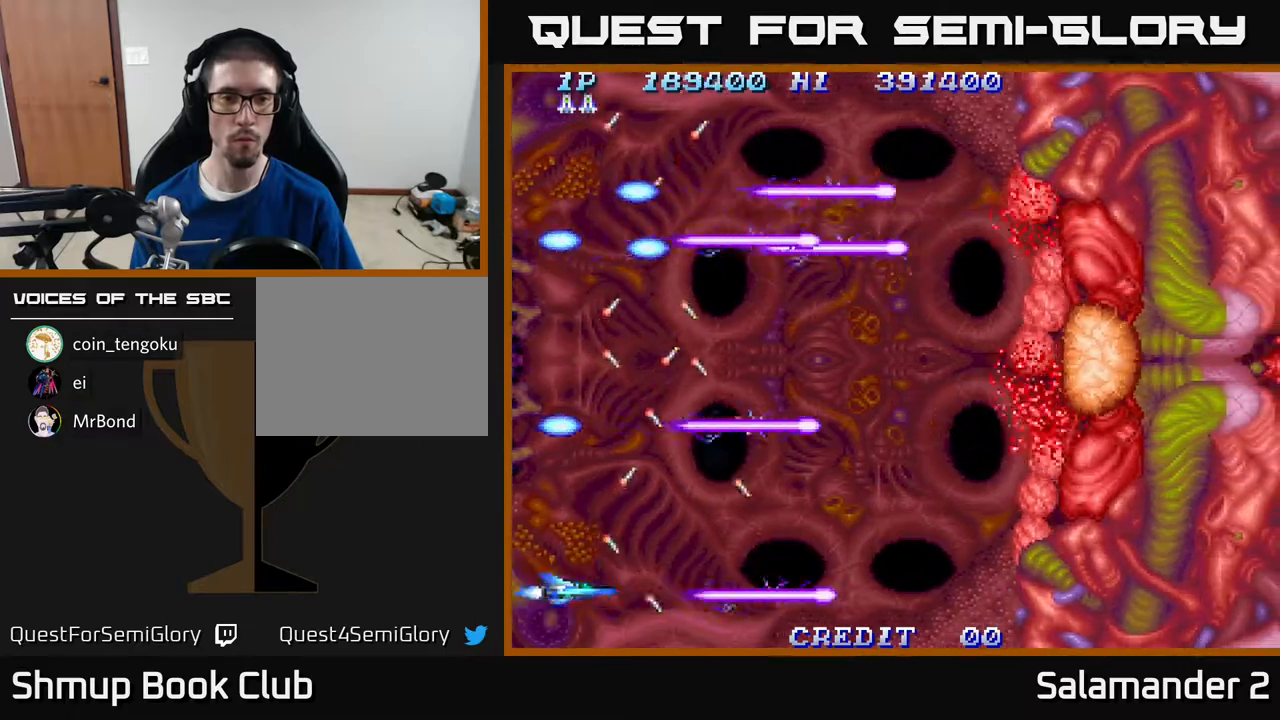
{"buttons": ["A", "DPAD_UP"], "right_stick": "center", "events": [[133, "DPAD_UP", "down"], [467, "A", "down"]]}
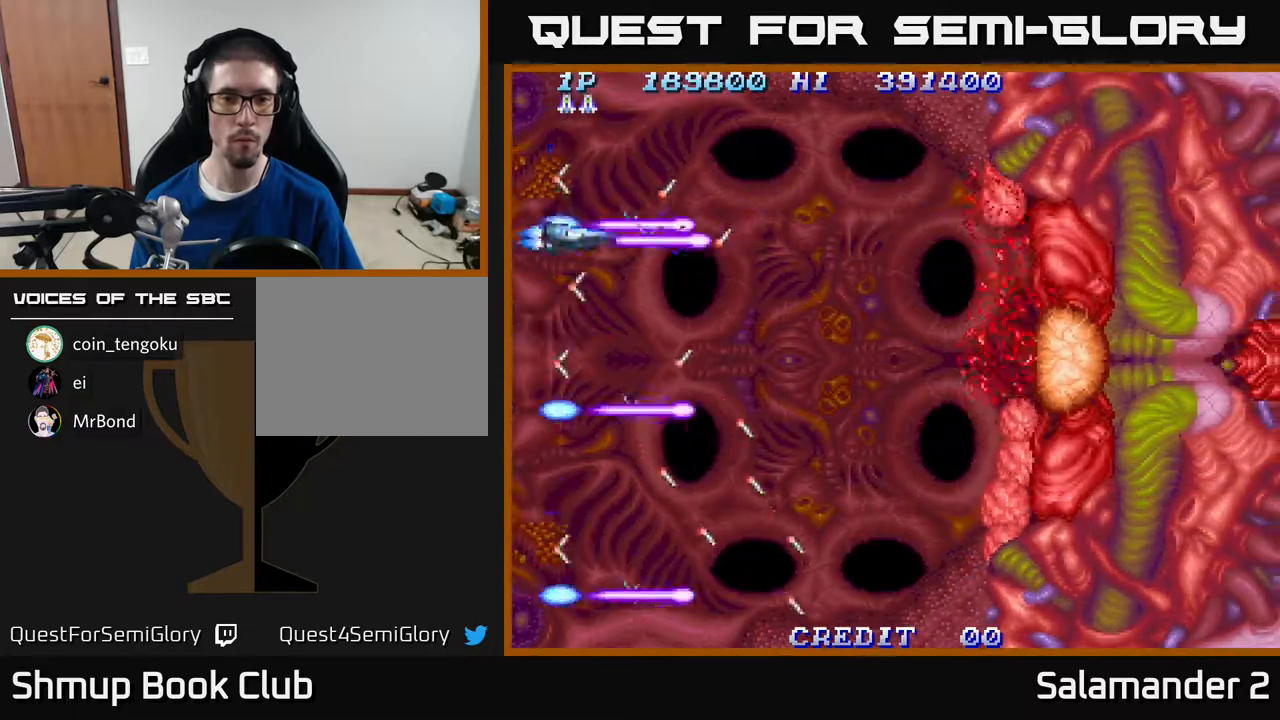
{"buttons": [], "right_stick": "center", "events": [[33, "A", "up"], [50, "DPAD_UP", "up"], [300, "DPAD_UP", "down"], [367, "DPAD_UP", "up"], [383, "A", "down"], [433, "A", "up"]]}
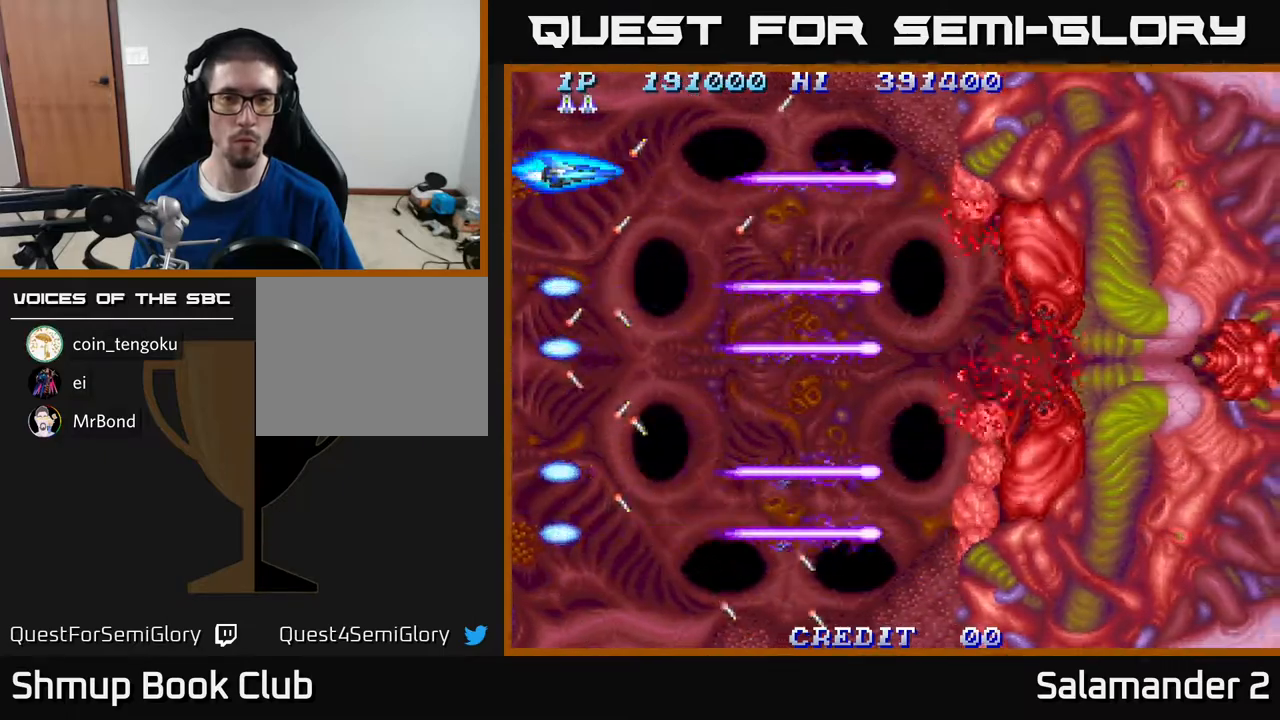
{"buttons": [], "right_stick": "center", "events": []}